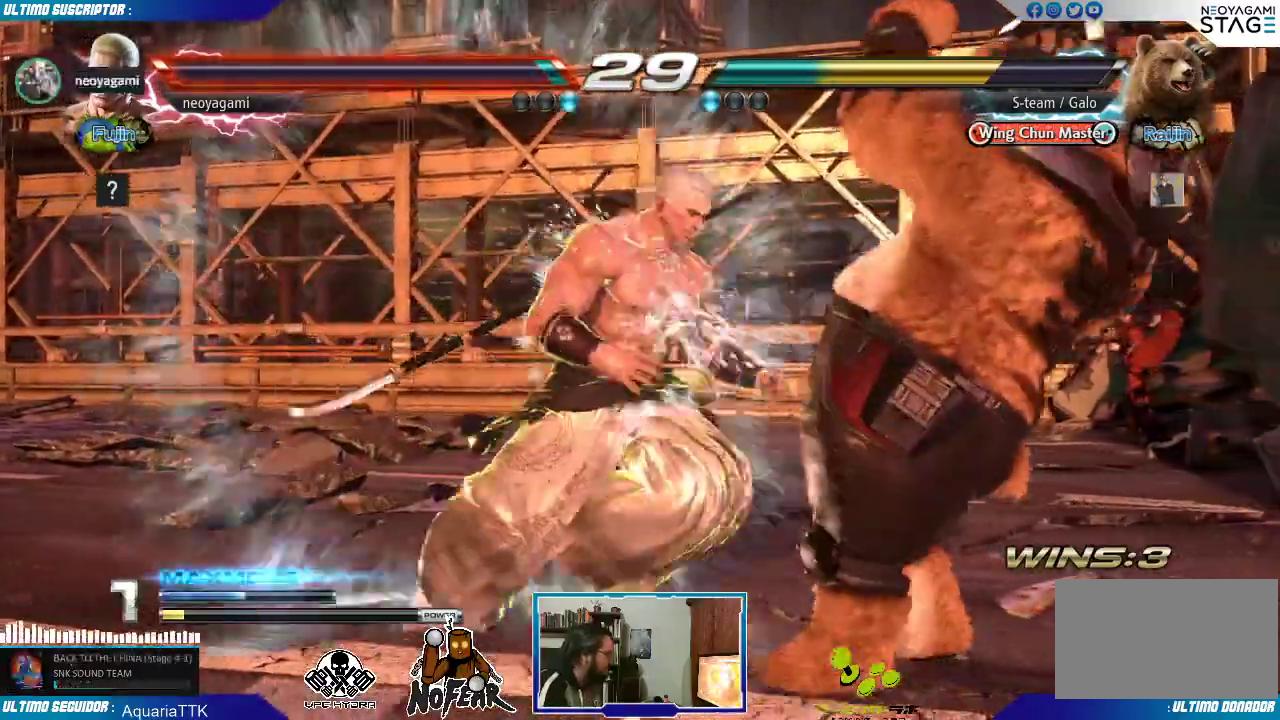
Gameplay with a controller (arcade stick); each line is a JSON object with the inputs held at the frame after it (dt_ms = milliseconds from this image to that frame). "events" lists button and stick changes between this image and that frame as [ms after this image, input, new state], when the widget could be followed in between. Not read: L3 R3.
{"dt_ms": 500, "buttons": [], "left_stick": "left", "events": [[17, "L1", "down"], [83, "L1", "up"], [133, "left_stick", "left"]]}
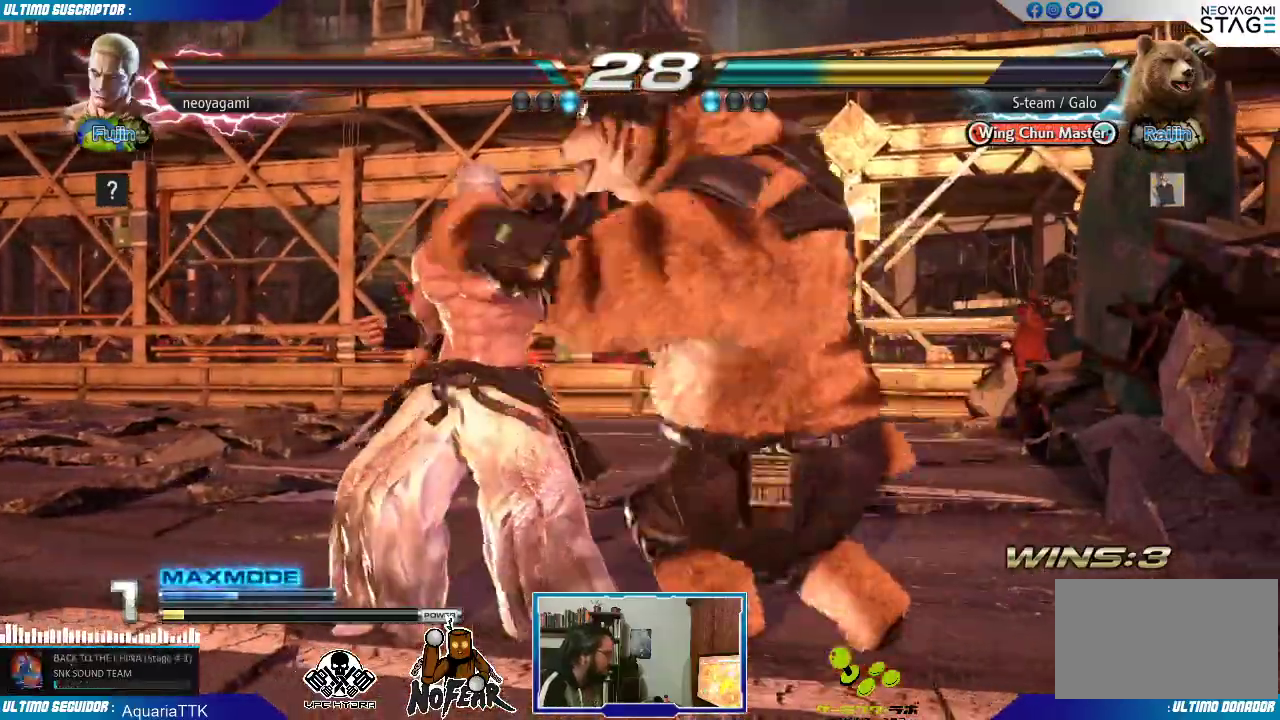
{"dt_ms": 500, "buttons": [], "left_stick": "center", "events": [[417, "left_stick", "down"], [450, "TRIANGLE", "down"], [500, "TRIANGLE", "up"], [500, "left_stick", "center"]]}
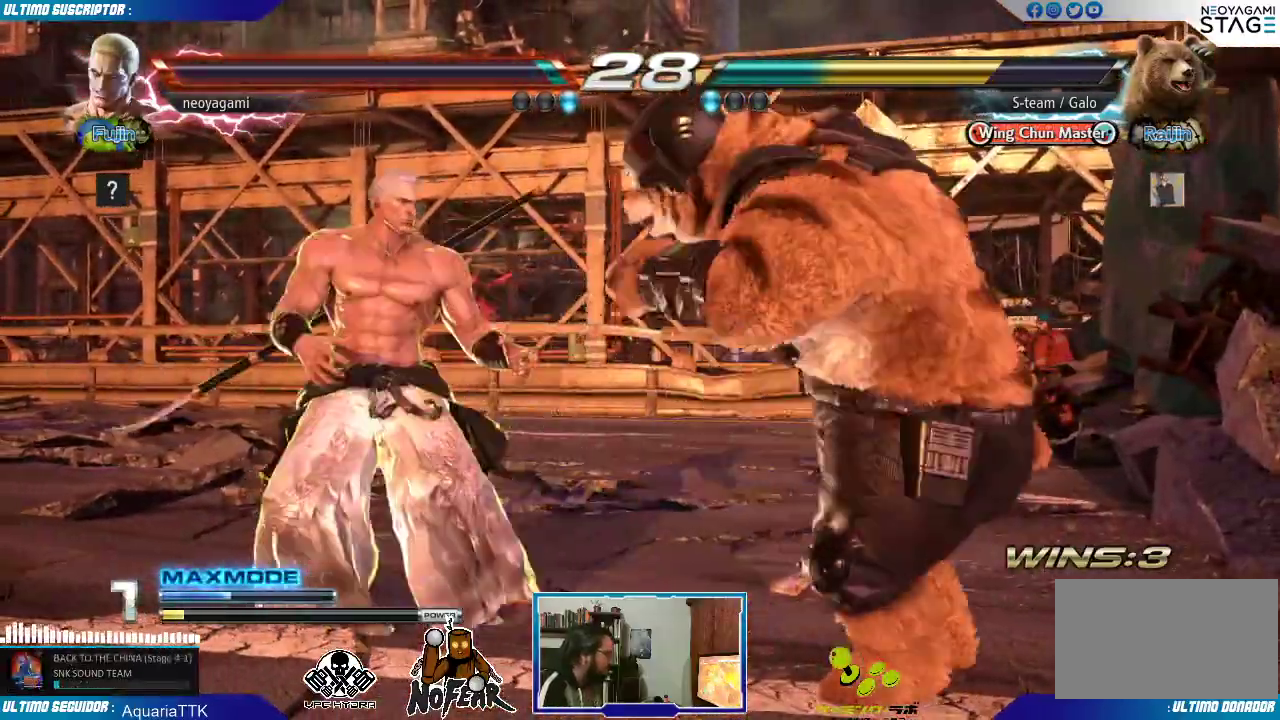
{"dt_ms": 500, "buttons": [], "left_stick": "center", "events": []}
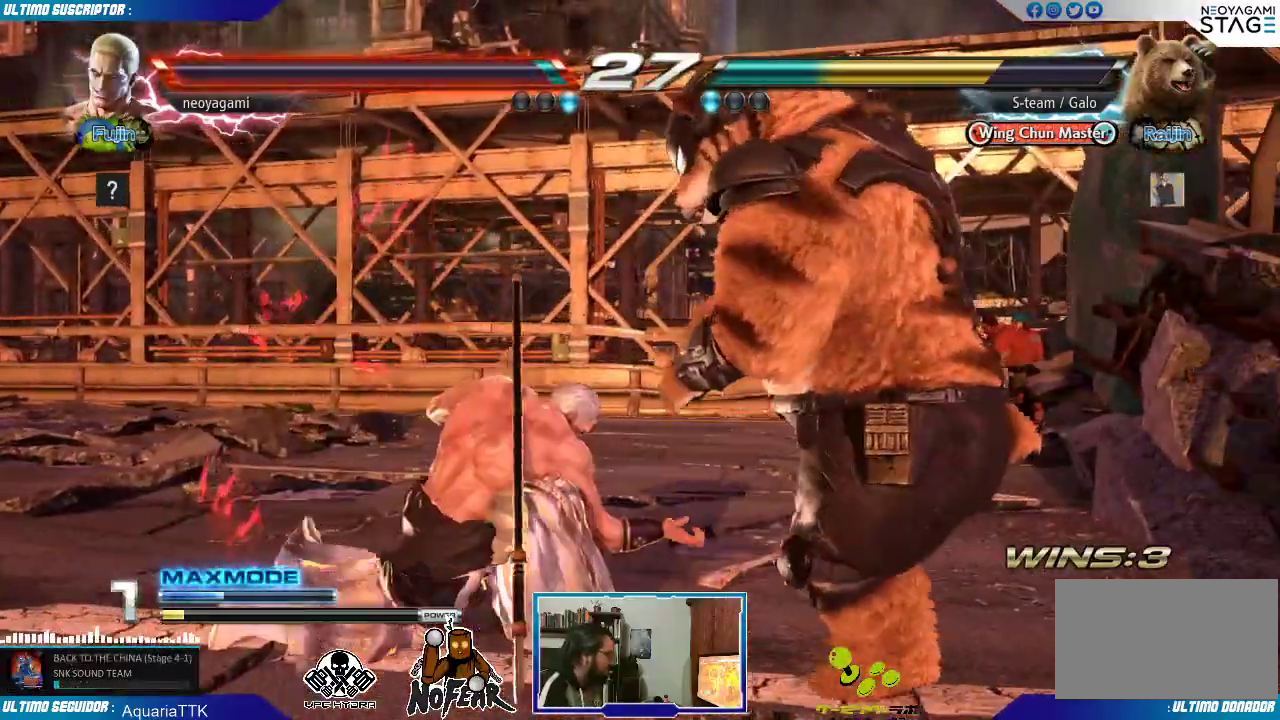
{"dt_ms": 500, "buttons": [], "left_stick": "left", "events": [[283, "left_stick", "left"]]}
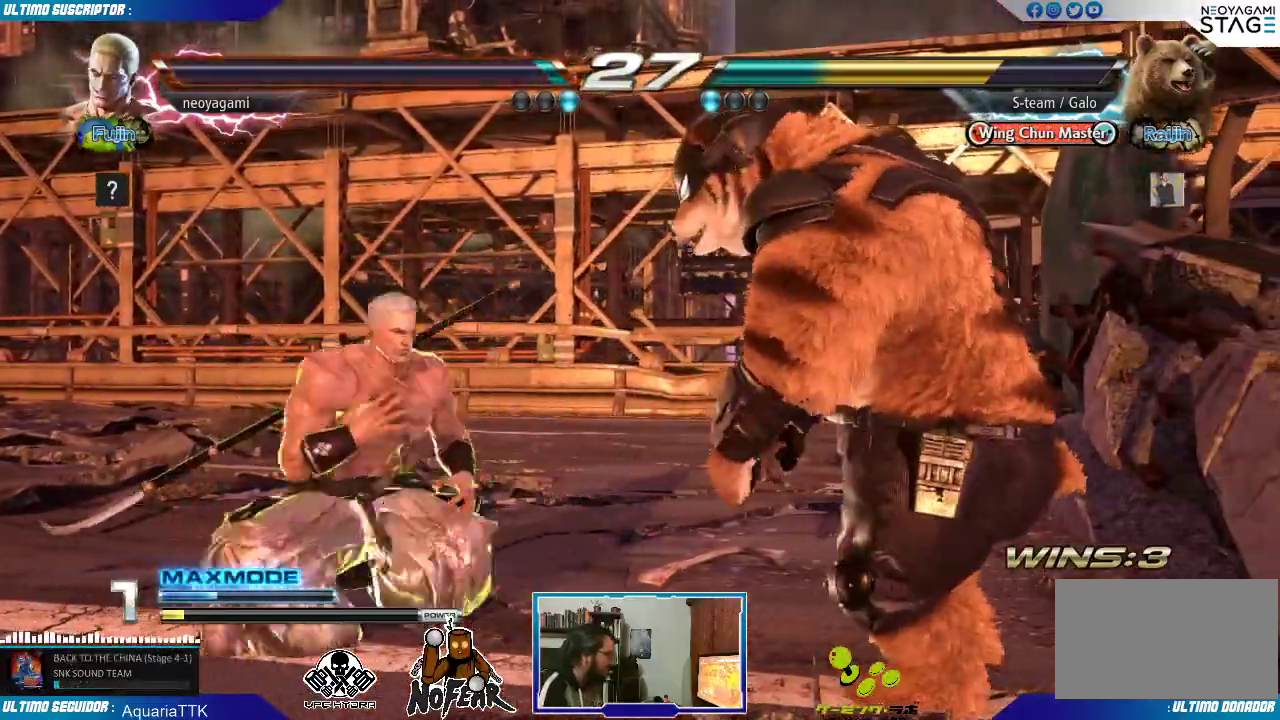
{"dt_ms": 500, "buttons": [], "left_stick": "left", "events": [[183, "left_stick", "center"], [250, "left_stick", "left"], [317, "left_stick", "center"], [367, "left_stick", "left"]]}
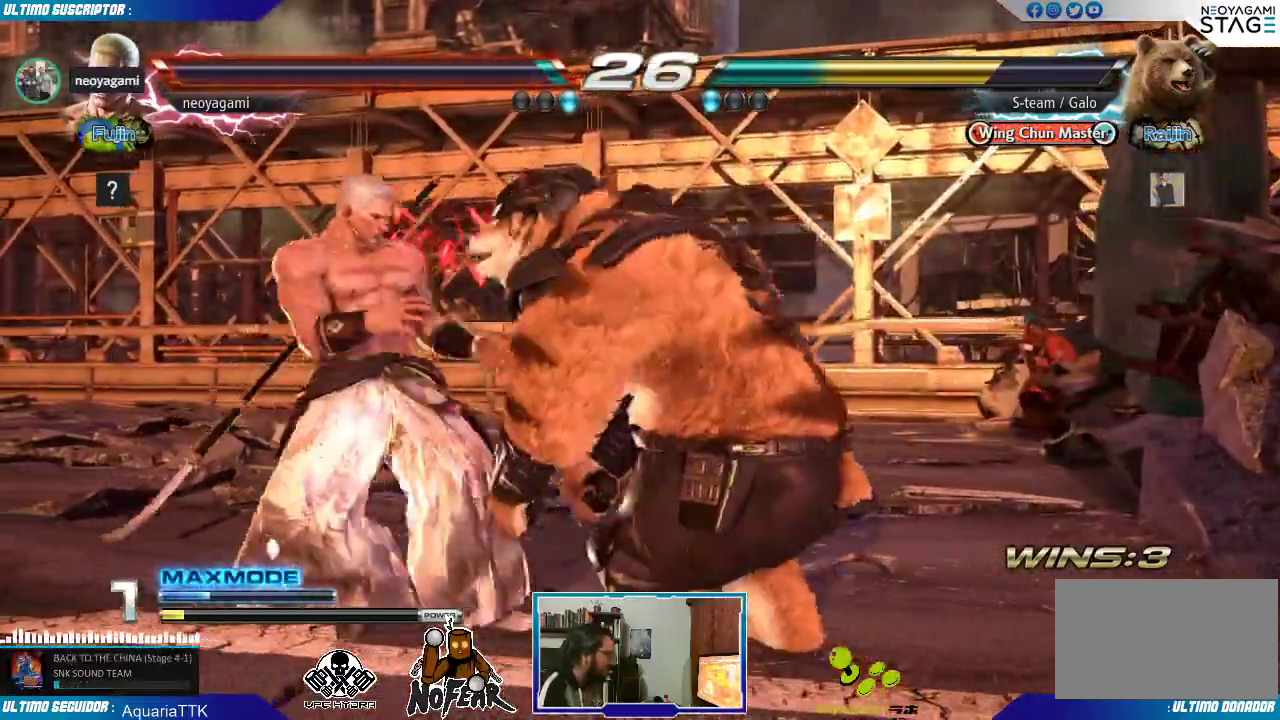
{"dt_ms": 500, "buttons": [], "left_stick": "left", "events": []}
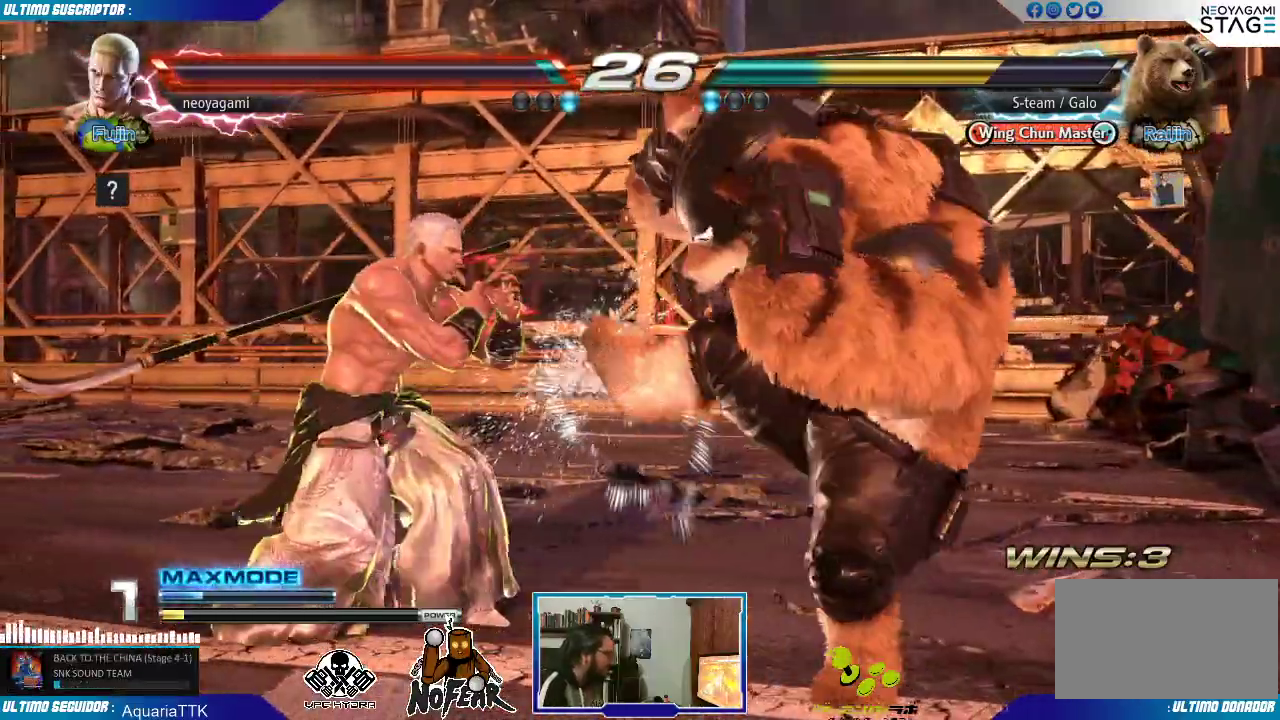
{"dt_ms": 500, "buttons": [], "left_stick": "left", "events": [[83, "left_stick", "center"], [333, "left_stick", "left"], [400, "left_stick", "center"], [467, "left_stick", "left"]]}
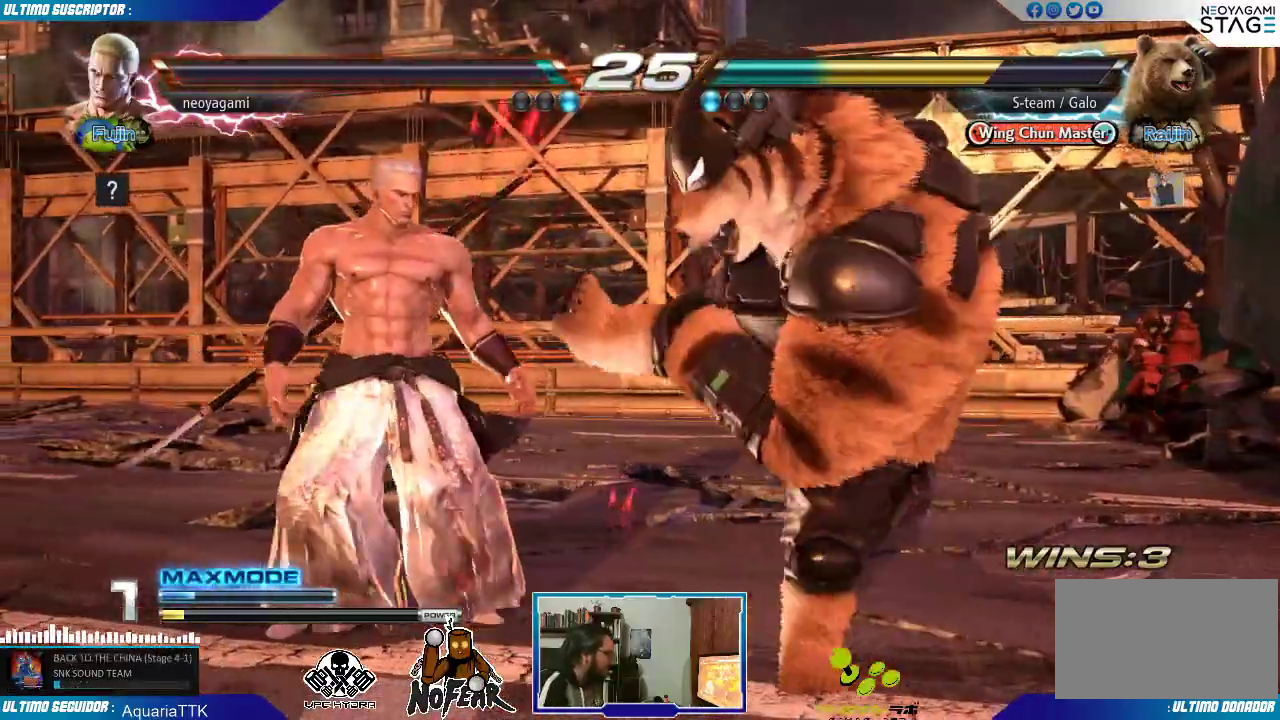
{"dt_ms": 500, "buttons": [], "left_stick": "left", "events": [[217, "left_stick", "center"], [300, "left_stick", "left"], [350, "left_stick", "center"], [417, "left_stick", "left"]]}
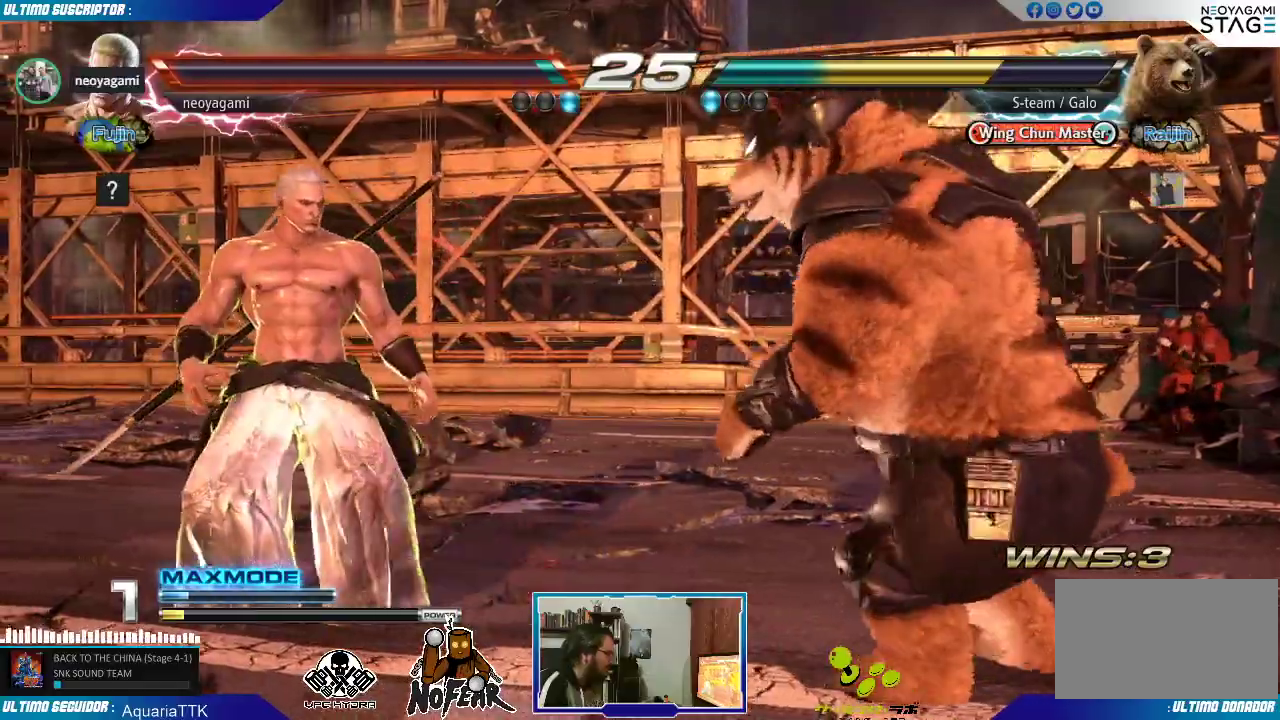
{"dt_ms": 500, "buttons": [], "left_stick": "center", "events": [[67, "left_stick", "down"], [150, "left_stick", "right"], [167, "L1", "down"], [217, "L1", "up"], [217, "left_stick", "center"]]}
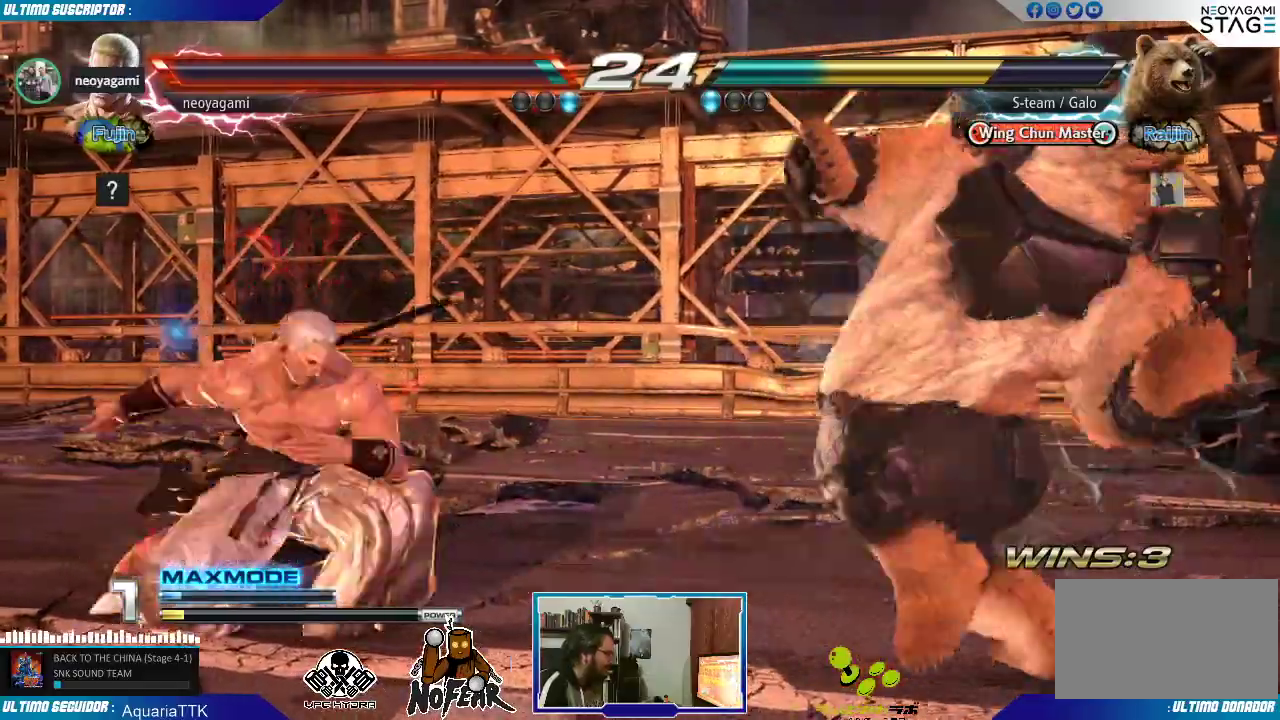
{"dt_ms": 500, "buttons": [], "left_stick": "center", "events": []}
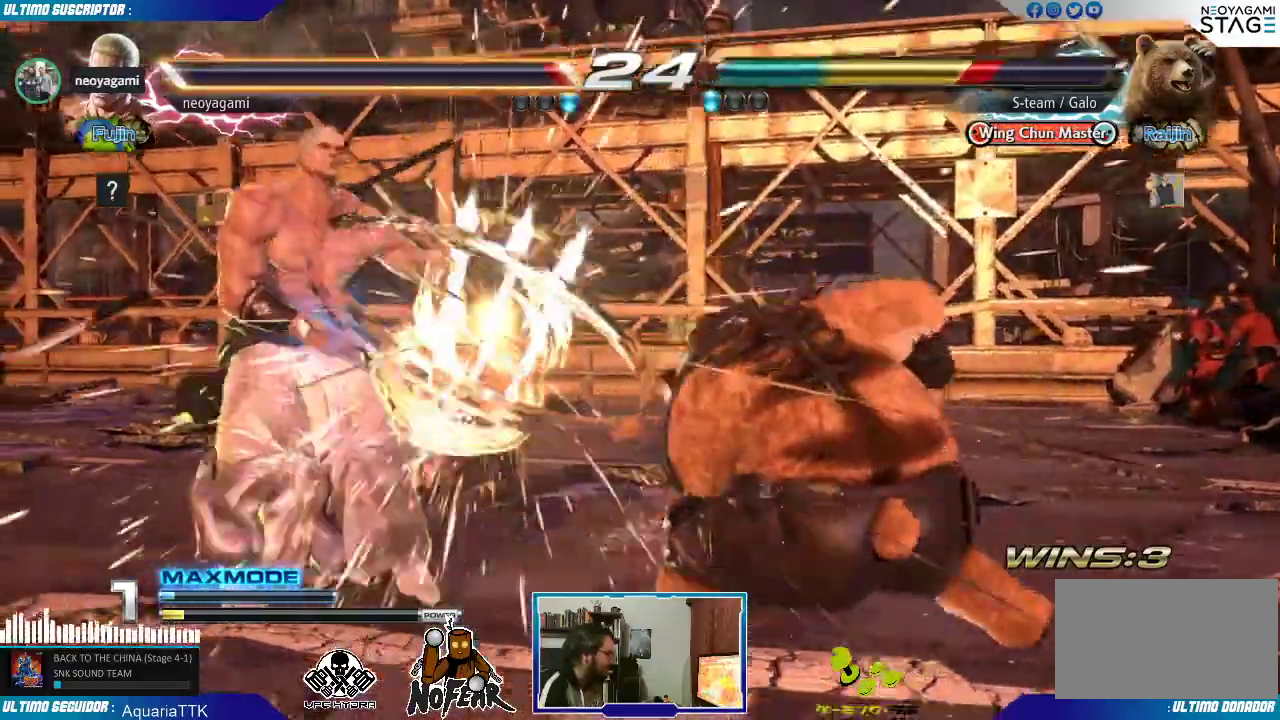
{"dt_ms": 500, "buttons": [], "left_stick": "center", "events": []}
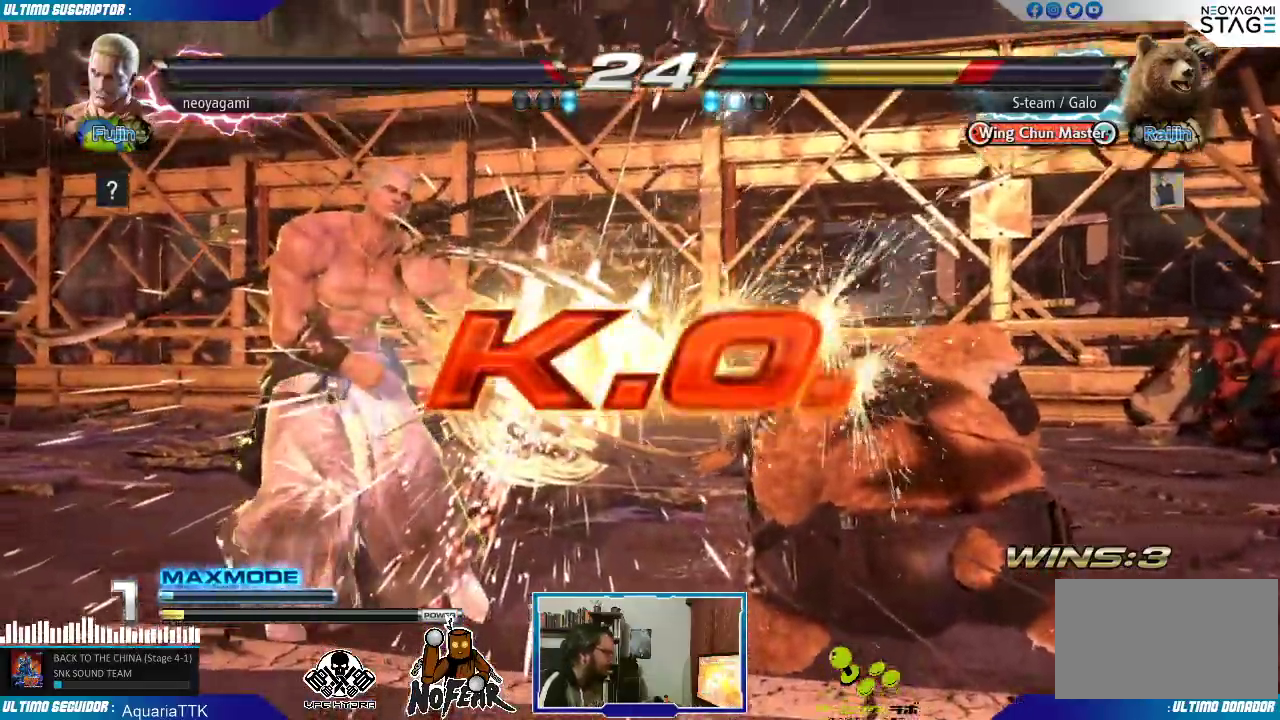
{"dt_ms": 500, "buttons": [], "left_stick": "center"}
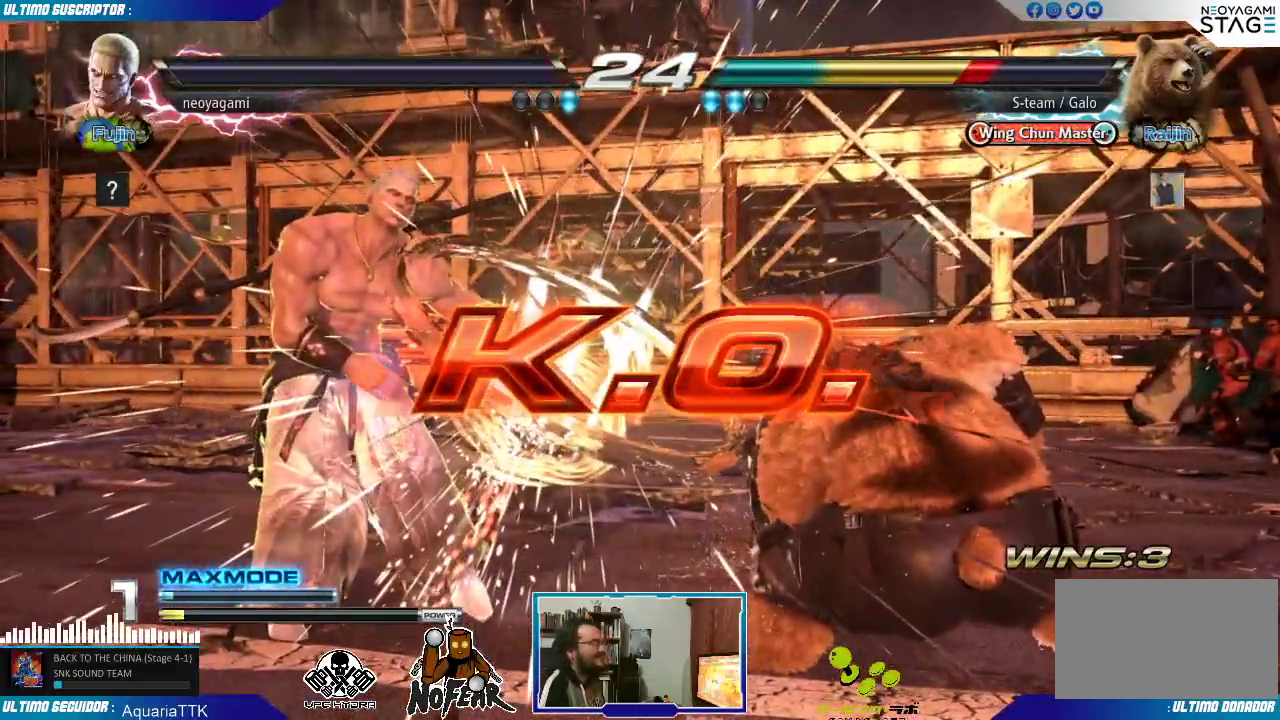
{"dt_ms": 500, "buttons": [], "left_stick": "center", "events": []}
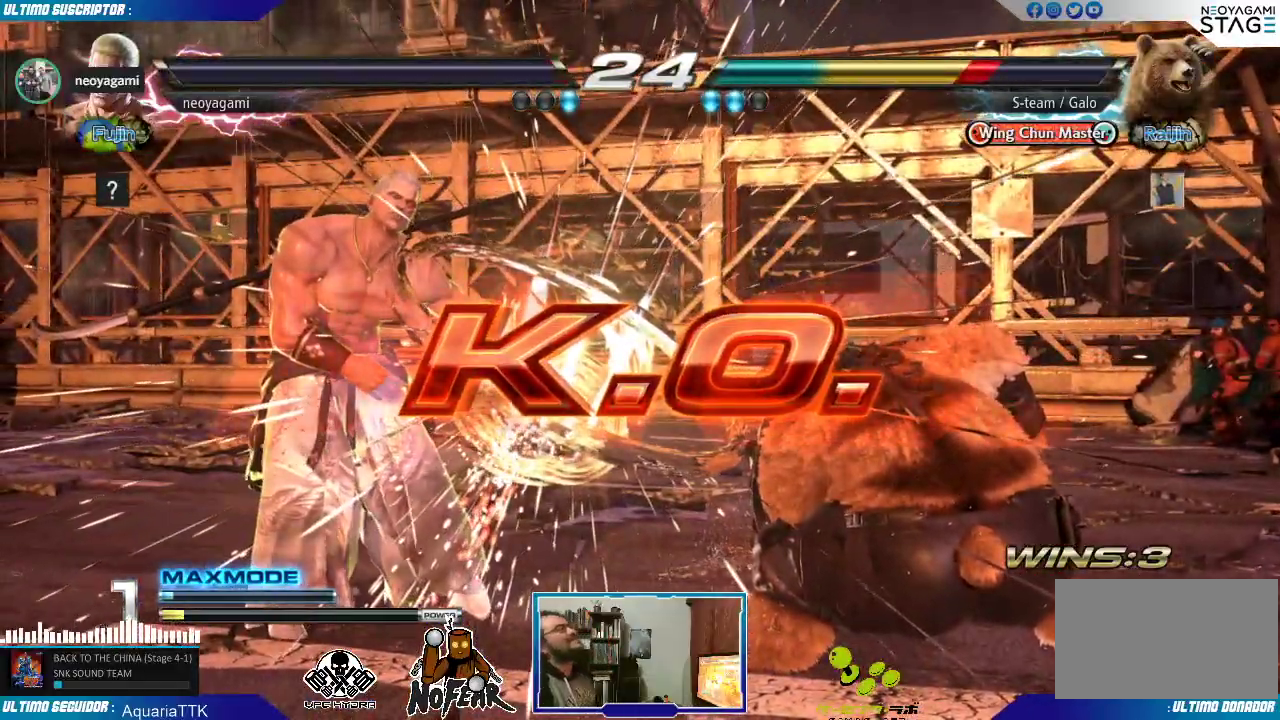
{"dt_ms": 500, "buttons": [], "left_stick": "center", "events": []}
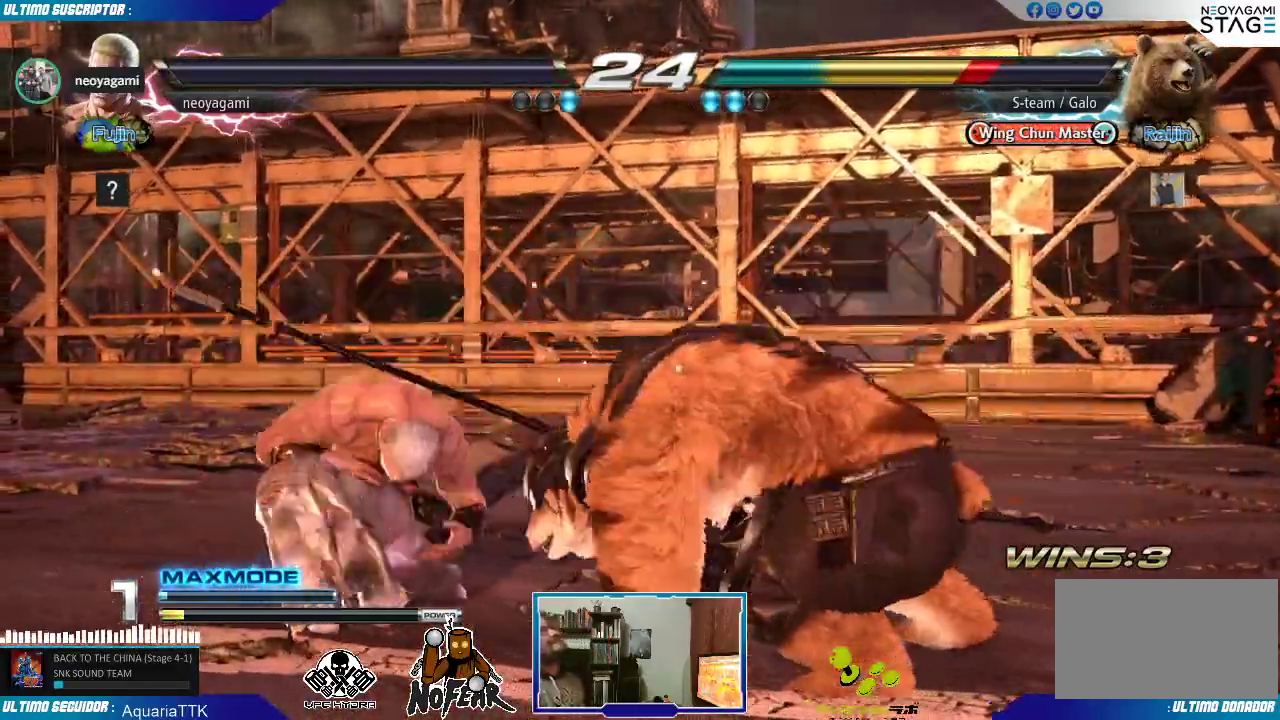
{"dt_ms": 500, "buttons": [], "left_stick": "center", "events": []}
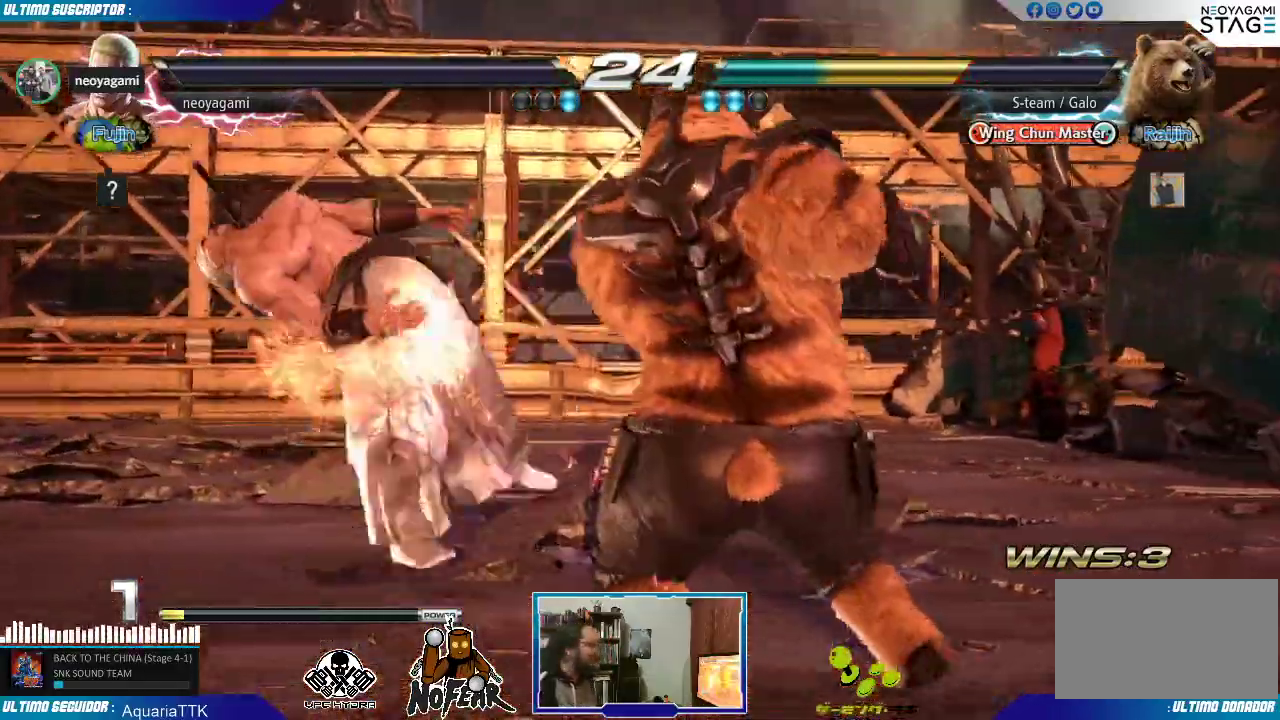
{"dt_ms": 500, "buttons": ["START"], "left_stick": "center", "events": [[383, "START", "down"]]}
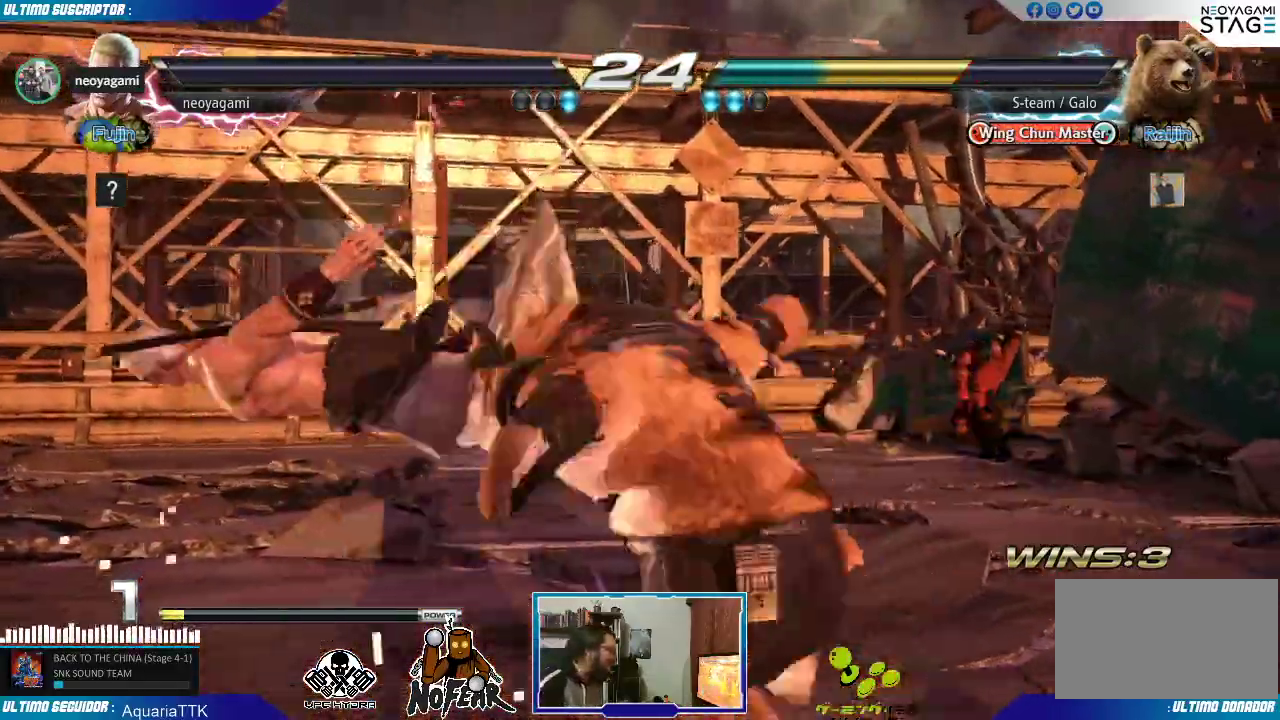
{"dt_ms": 500, "buttons": ["START"], "left_stick": "center", "events": [[33, "START", "up"], [500, "START", "down"]]}
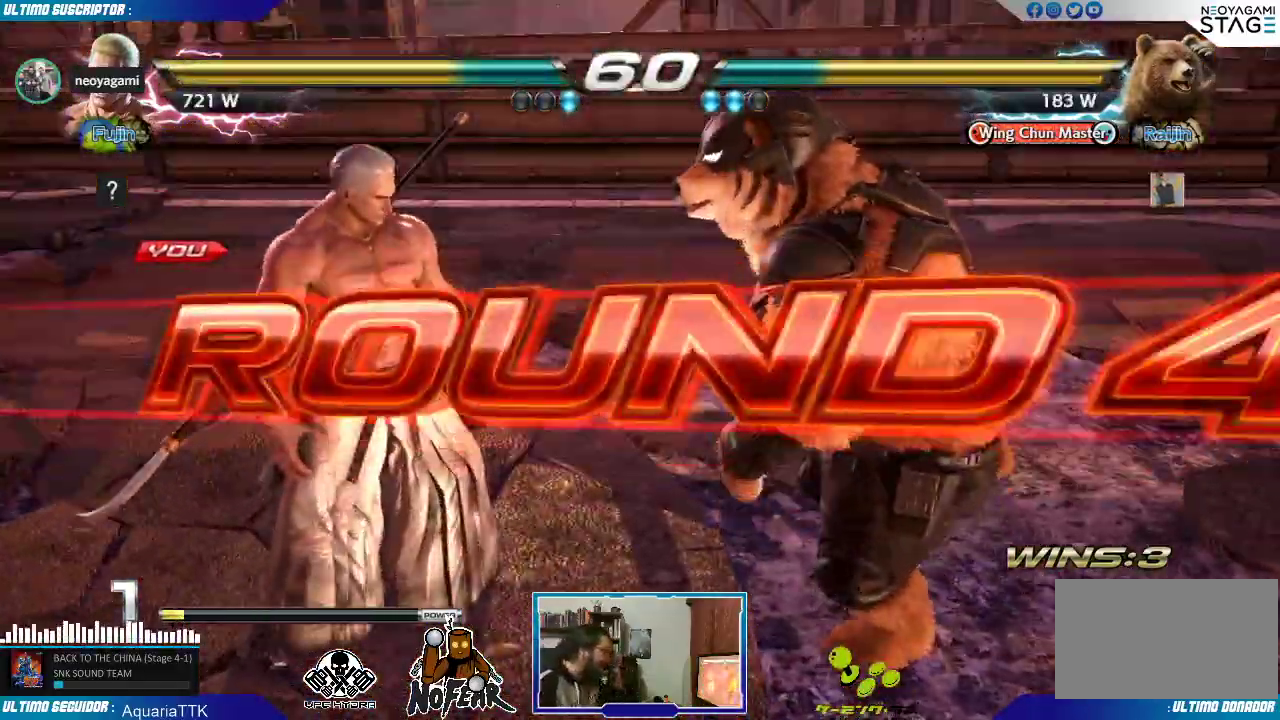
{"dt_ms": 500, "buttons": ["L2", "START"], "left_stick": "center", "events": [[217, "START", "up"], [333, "START", "down"], [450, "L2", "down"]]}
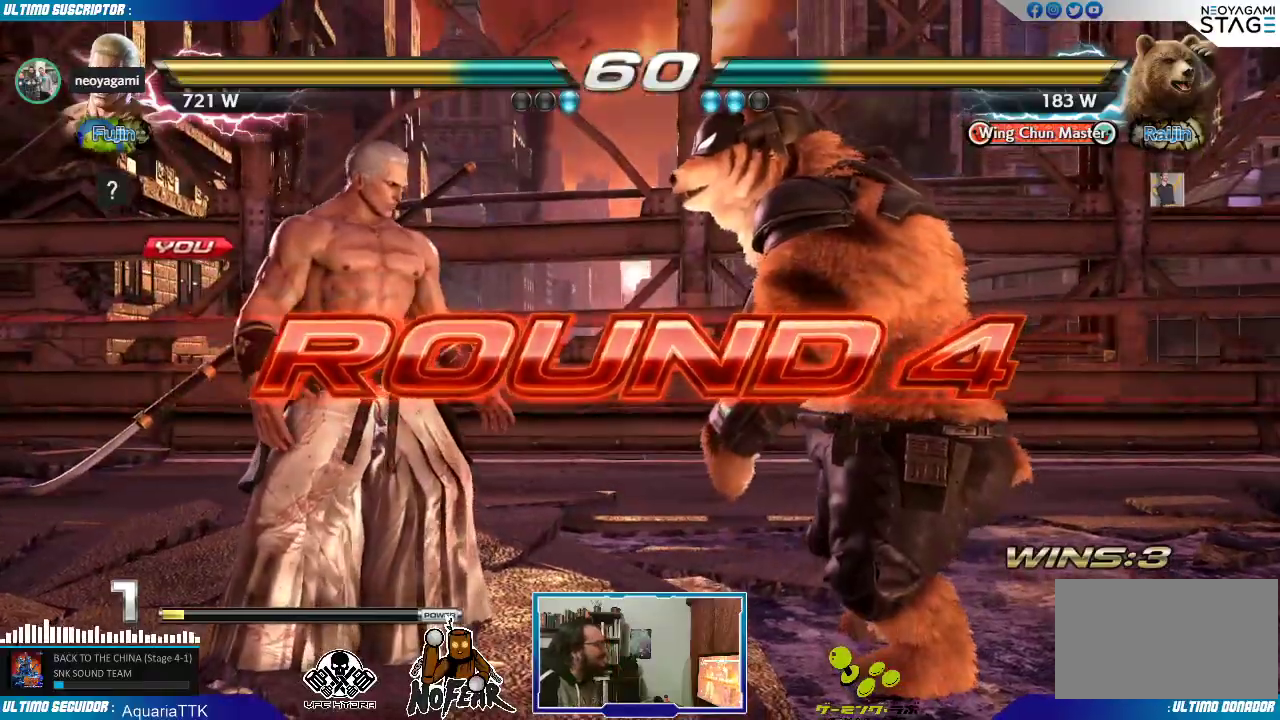
{"dt_ms": 1000, "buttons": [], "left_stick": "center"}
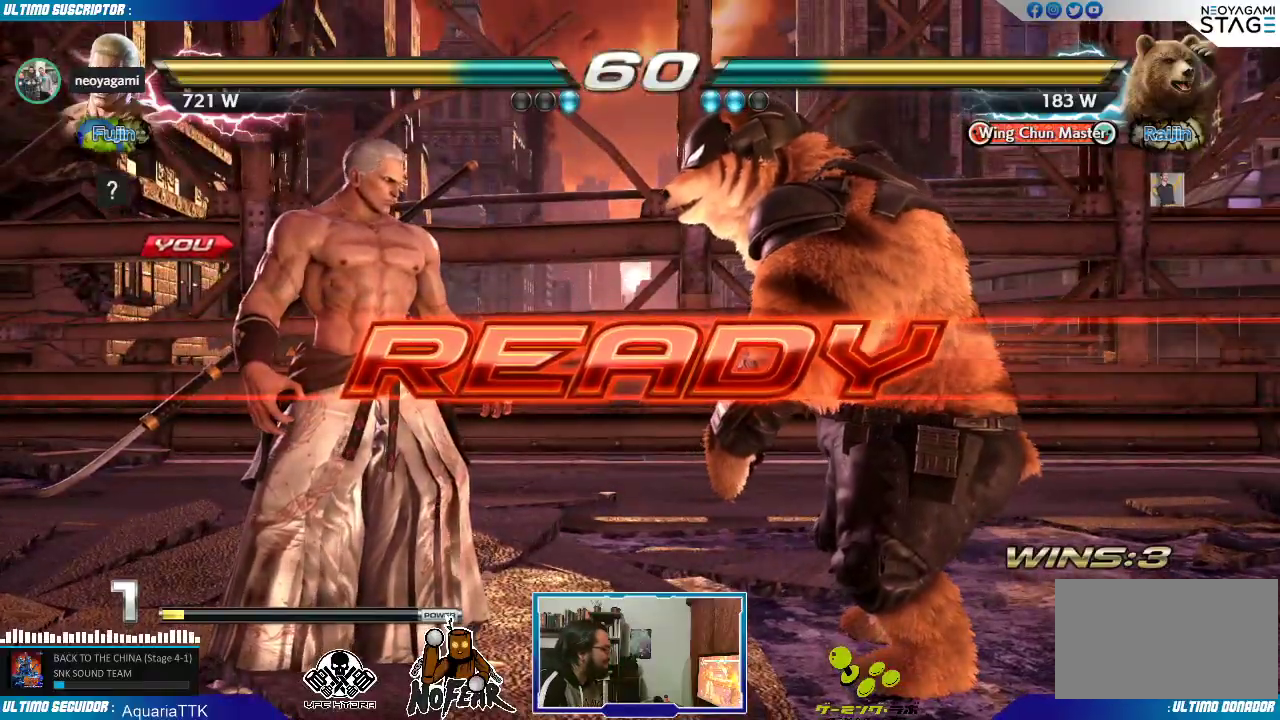
{"dt_ms": 500, "buttons": [], "left_stick": "center", "events": []}
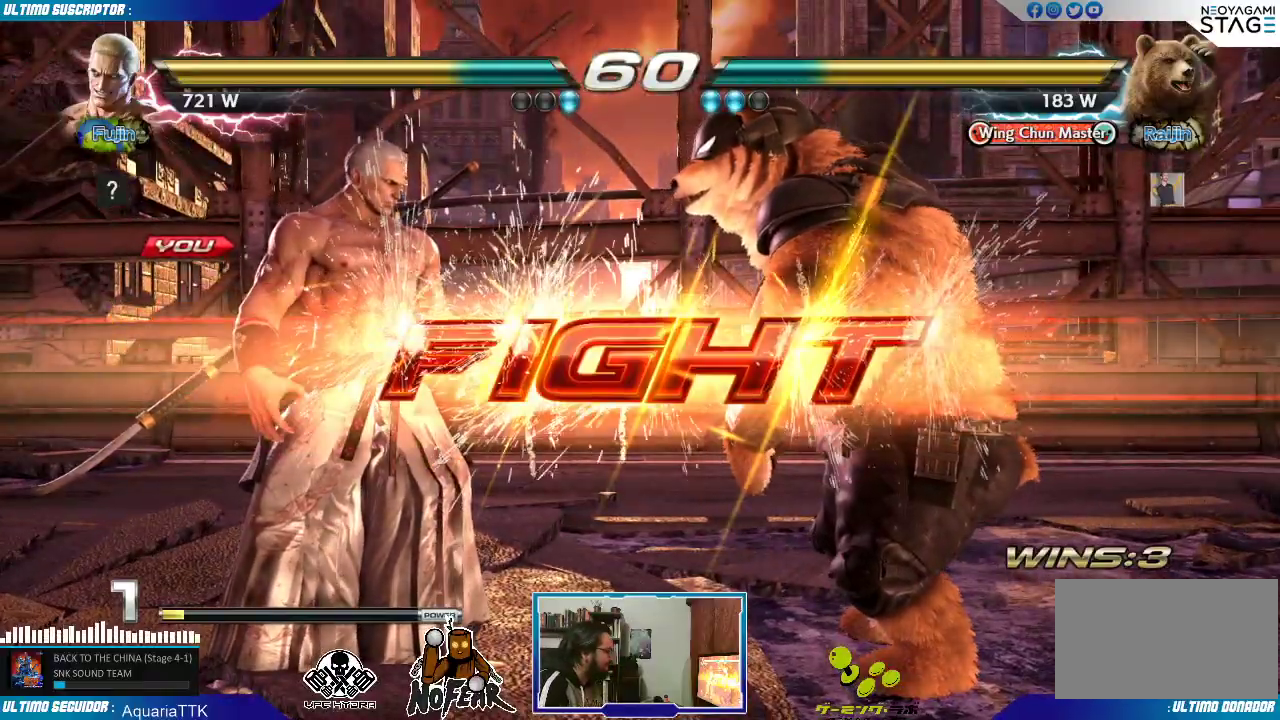
{"dt_ms": 500, "buttons": ["L2"], "left_stick": "right"}